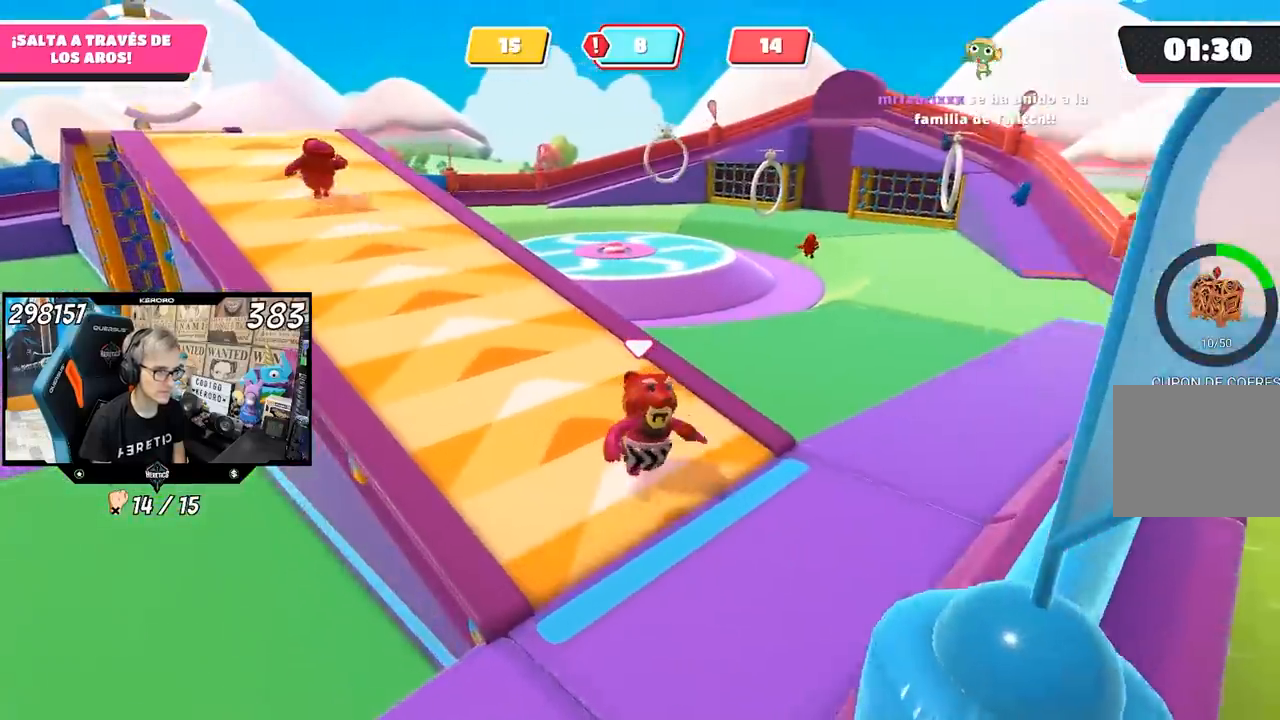
Gameplay with a controller (PlayStation layout); each line is a JSON object with the inputs held at the frame after it. "events" lists button and stick changes between this image and that frame as [ms after this image, input, new state], when the widget could be followed in between.
{"buttons": [], "left_stick": "down-right", "right_stick": "center", "events": [[133, "right_stick", "left"], [250, "right_stick", "center"]]}
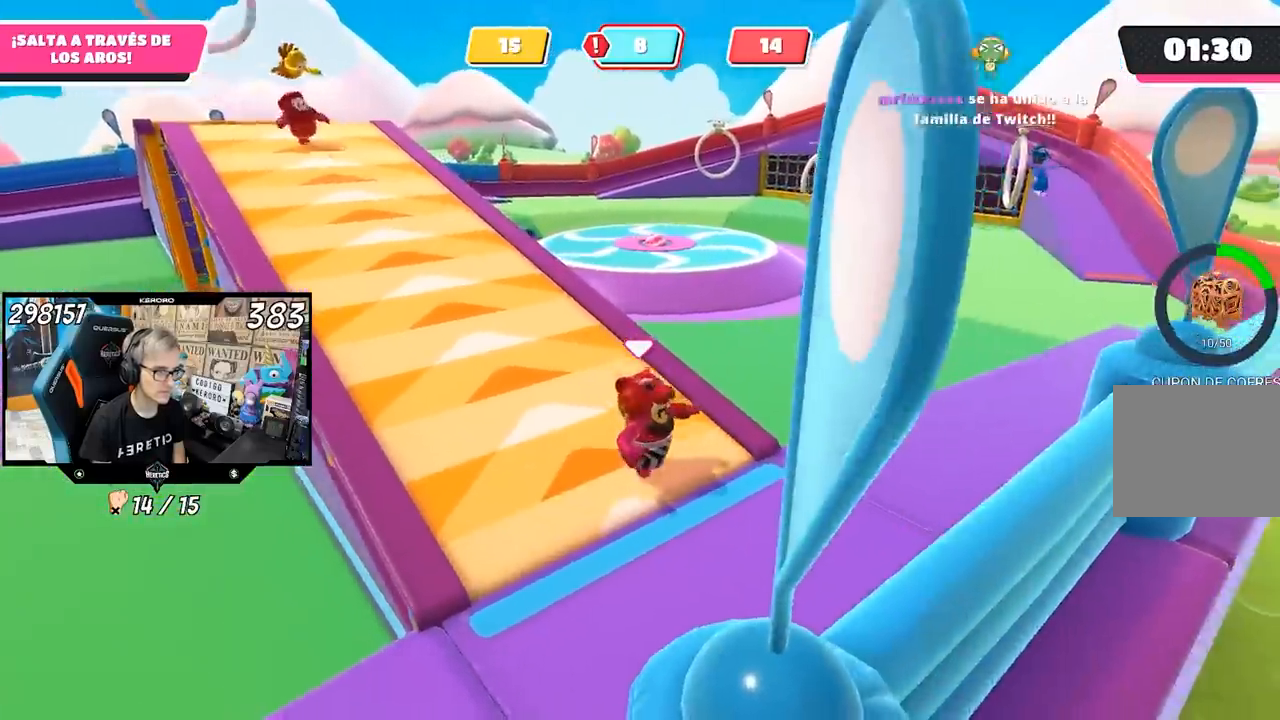
{"buttons": [], "left_stick": "down-right", "right_stick": "center", "events": [[33, "right_stick", "right"], [217, "right_stick", "center"]]}
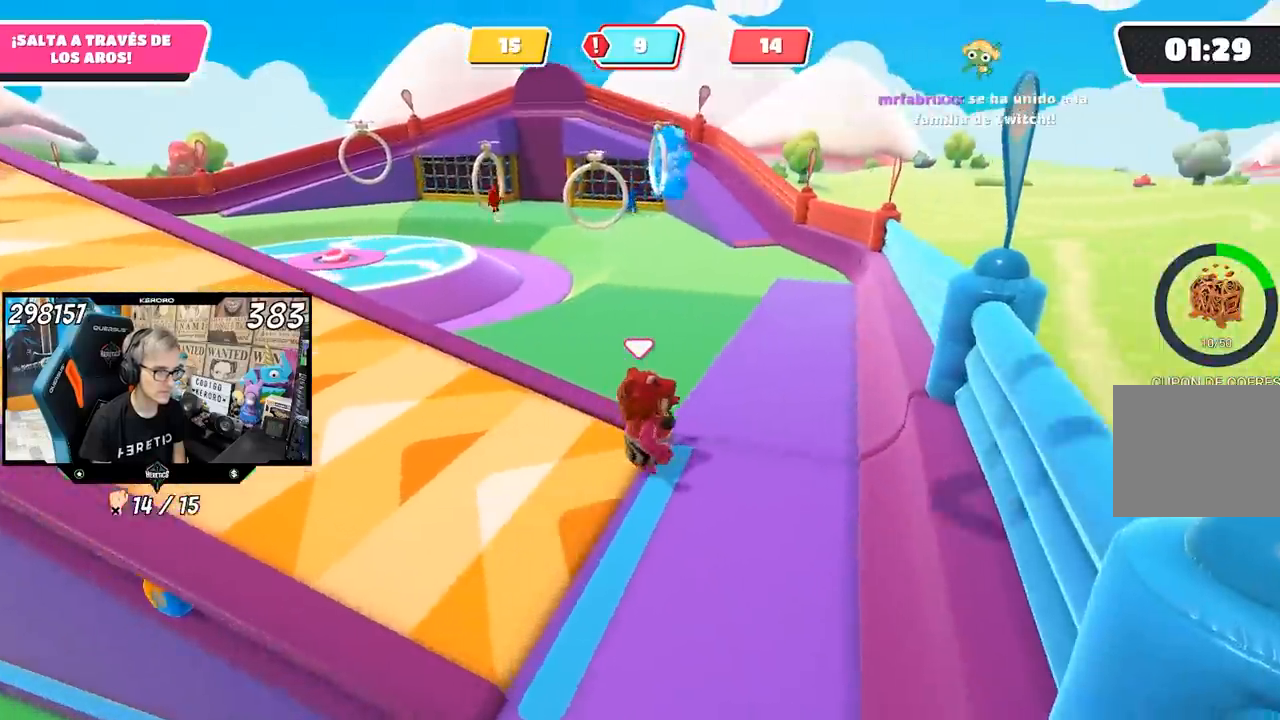
{"buttons": [], "left_stick": "down-right", "right_stick": "center", "events": [[100, "right_stick", "left"], [200, "left_stick", "down-left"], [267, "left_stick", "left"], [433, "right_stick", "center"], [467, "left_stick", "down-right"]]}
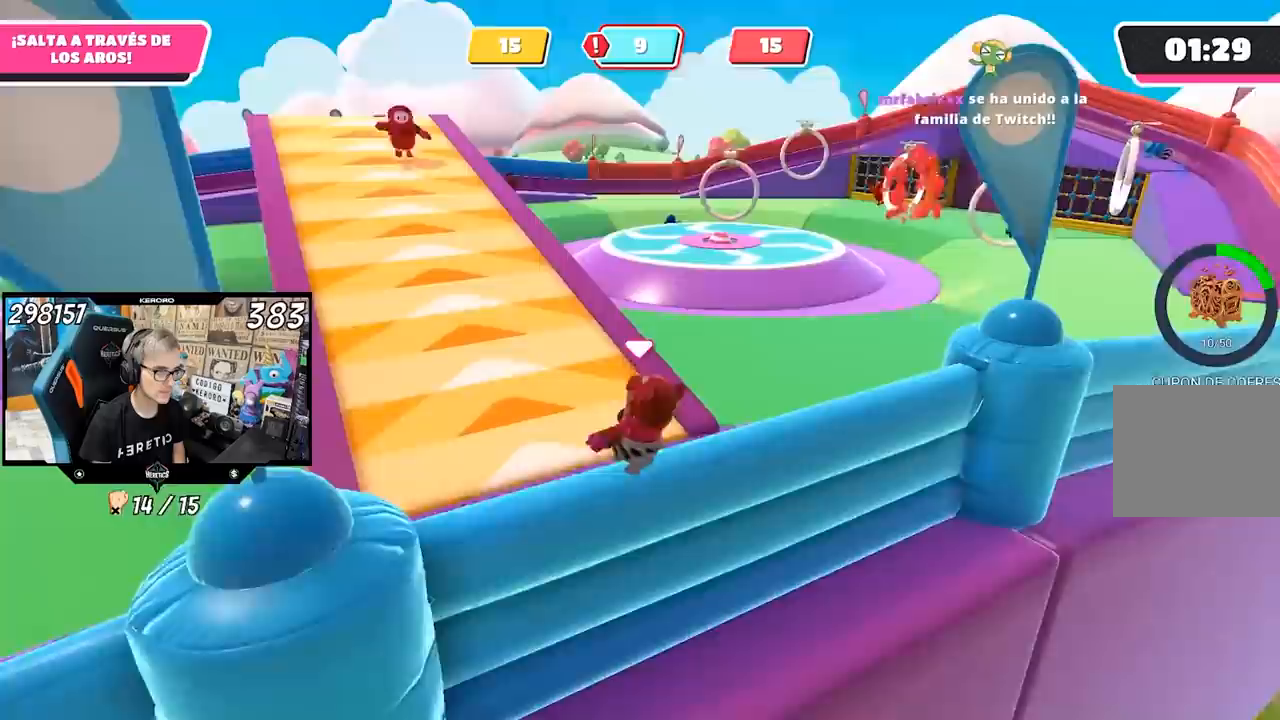
{"buttons": [], "left_stick": "up", "right_stick": "center", "events": [[67, "left_stick", "down"], [100, "right_stick", "left"], [217, "right_stick", "center"], [233, "left_stick", "left"], [433, "left_stick", "up"]]}
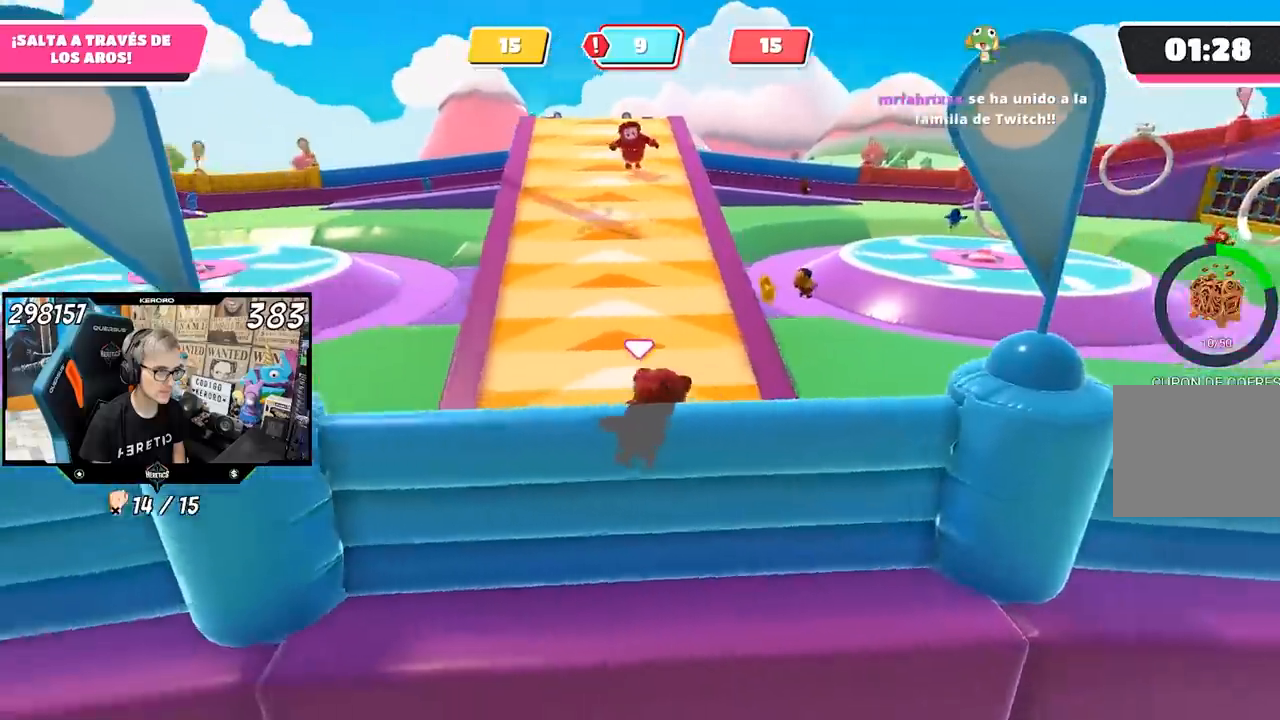
{"buttons": [], "left_stick": "down", "right_stick": "center", "events": [[100, "left_stick", "right"], [200, "left_stick", "down"]]}
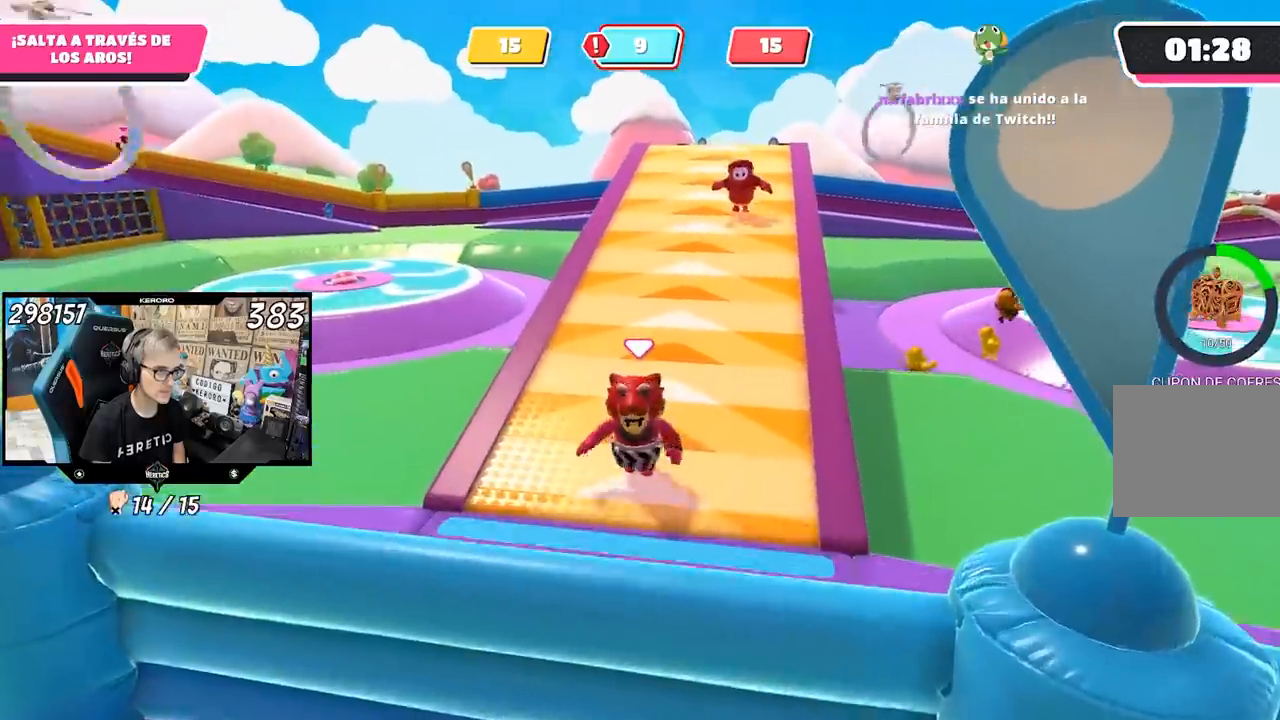
{"buttons": ["R1"], "left_stick": "down-left", "right_stick": "left", "events": [[167, "left_stick", "down-left"], [217, "right_stick", "left"], [483, "R1", "down"]]}
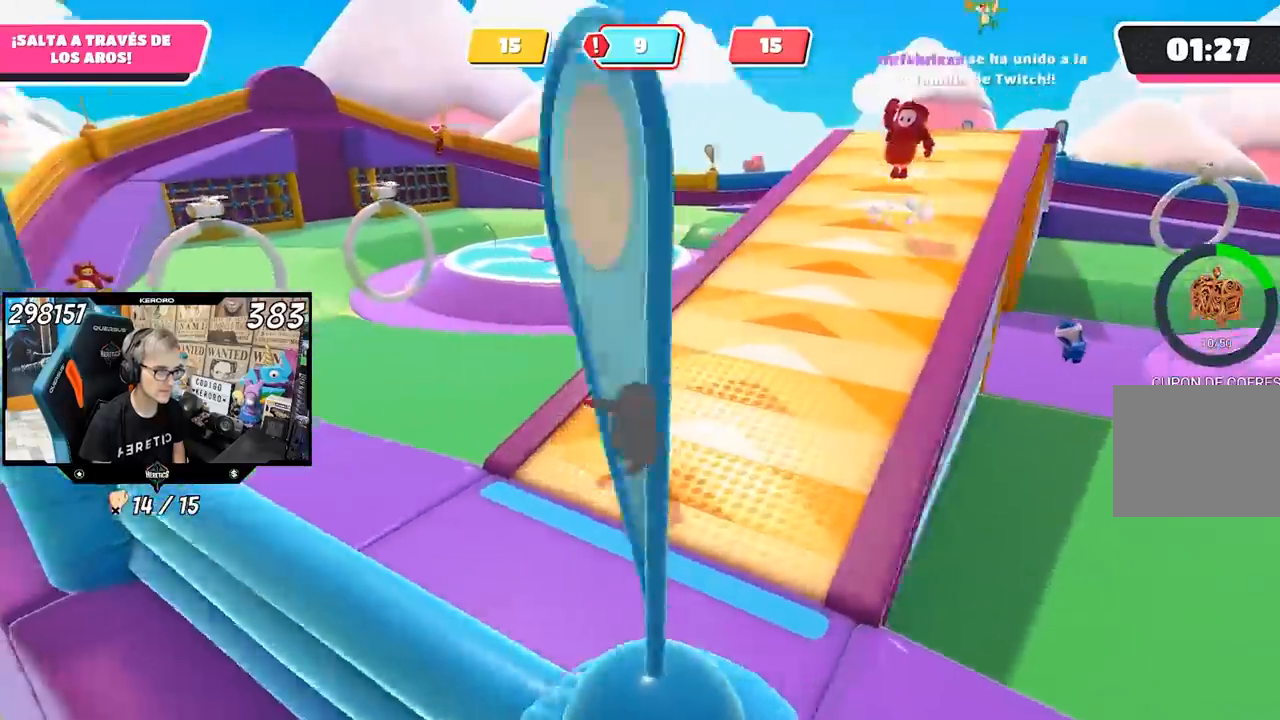
{"buttons": [], "left_stick": "left", "right_stick": "center", "events": [[33, "right_stick", "center"], [67, "R1", "up"], [100, "left_stick", "left"]]}
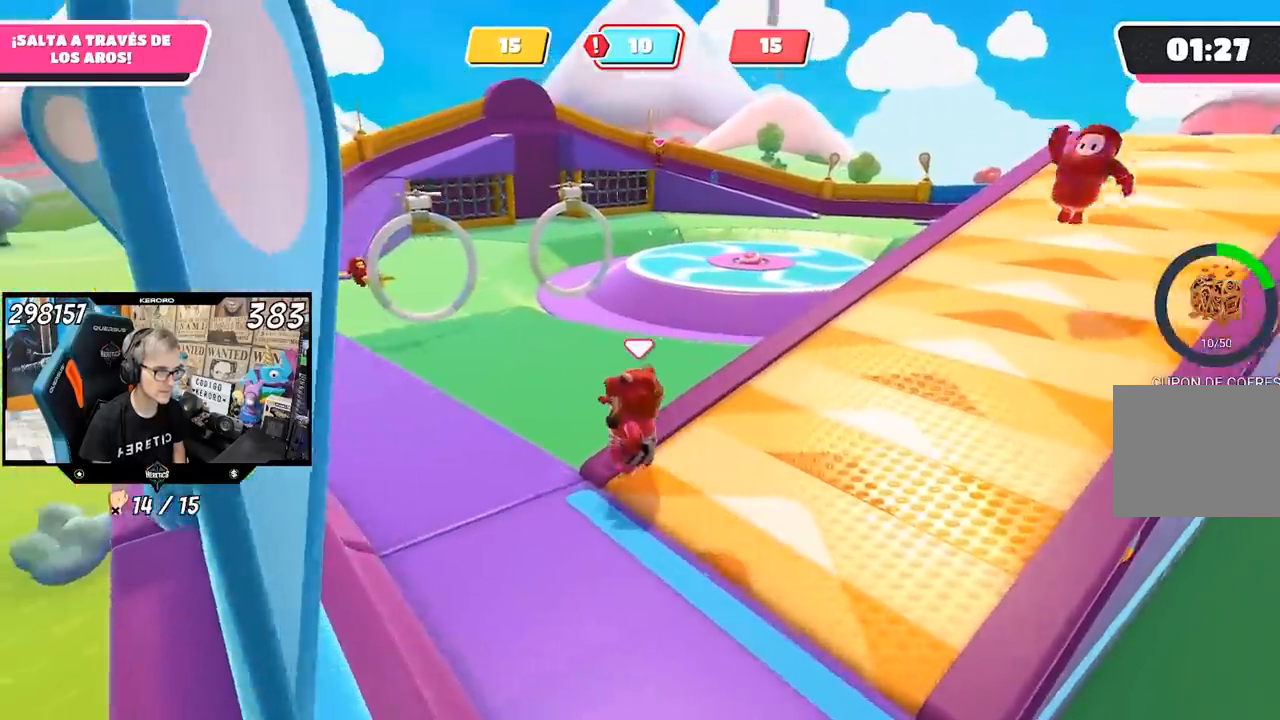
{"buttons": [], "left_stick": "up", "right_stick": "right", "events": [[183, "right_stick", "left"], [267, "right_stick", "center"], [433, "right_stick", "right"], [500, "left_stick", "up"]]}
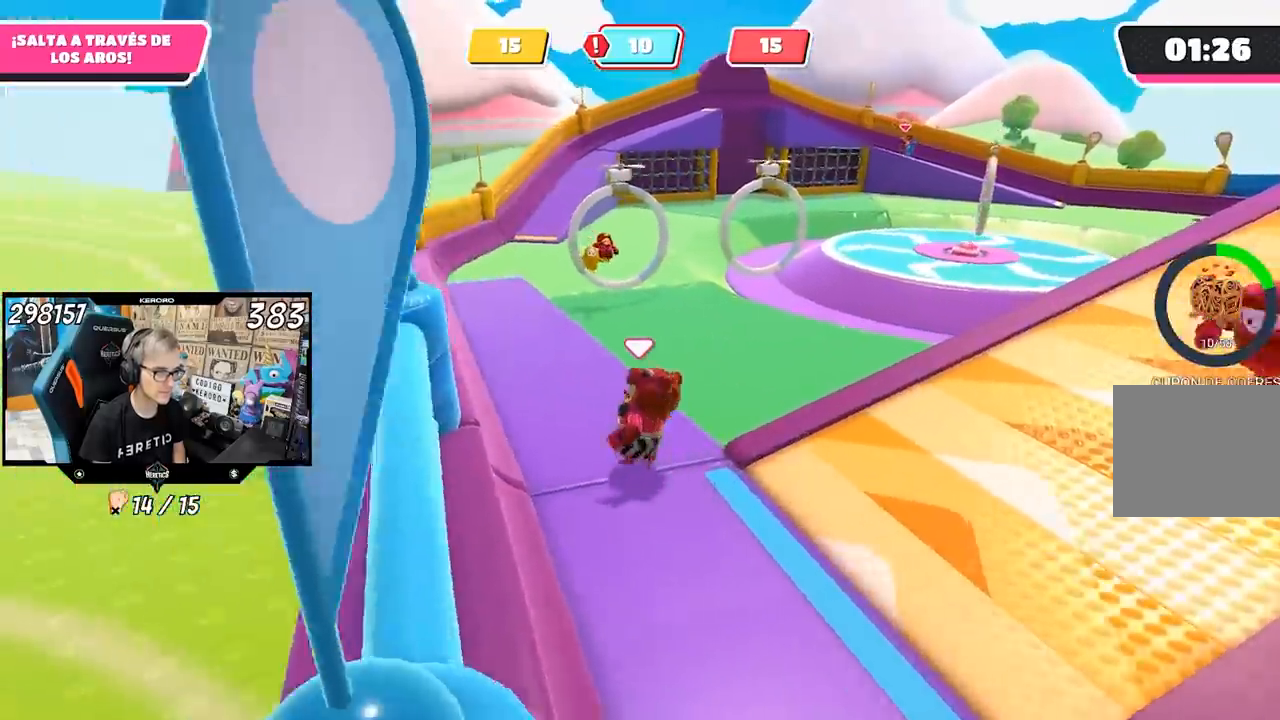
{"buttons": [], "left_stick": "up-right", "right_stick": "center", "events": [[33, "left_stick", "right"], [400, "right_stick", "center"], [433, "left_stick", "up-right"]]}
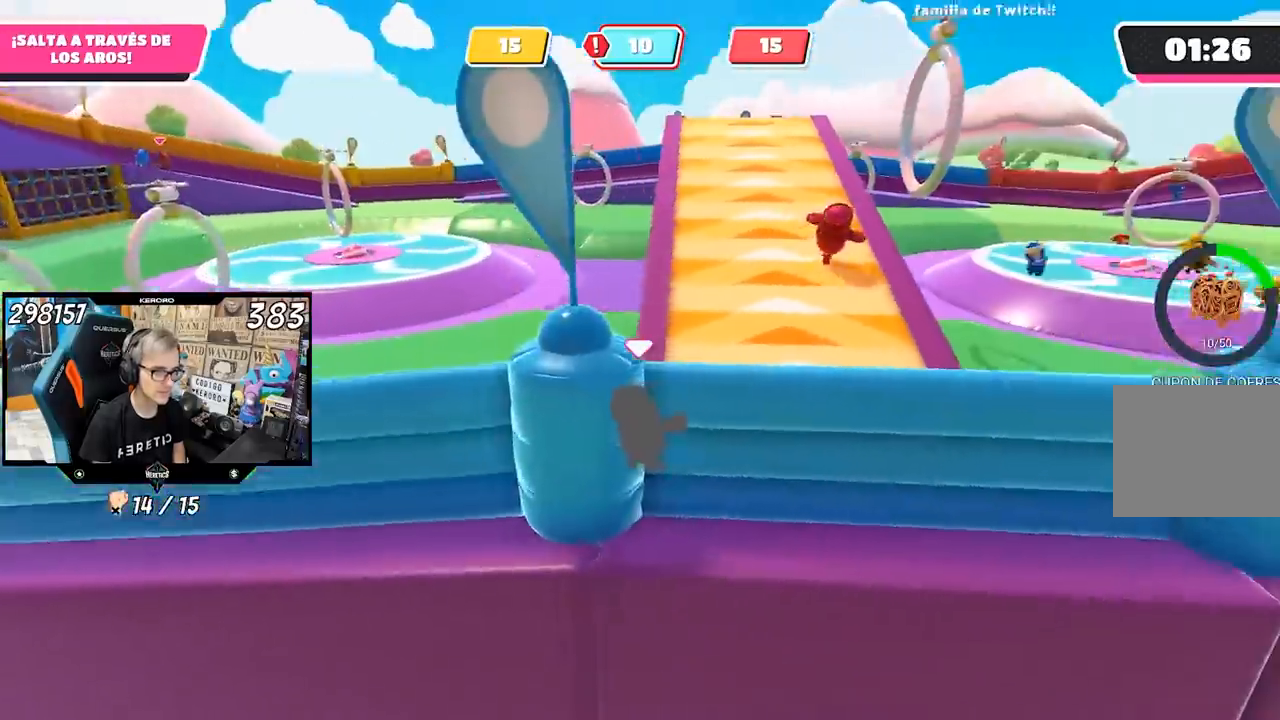
{"buttons": [], "left_stick": "down", "right_stick": "center", "events": [[400, "left_stick", "down"]]}
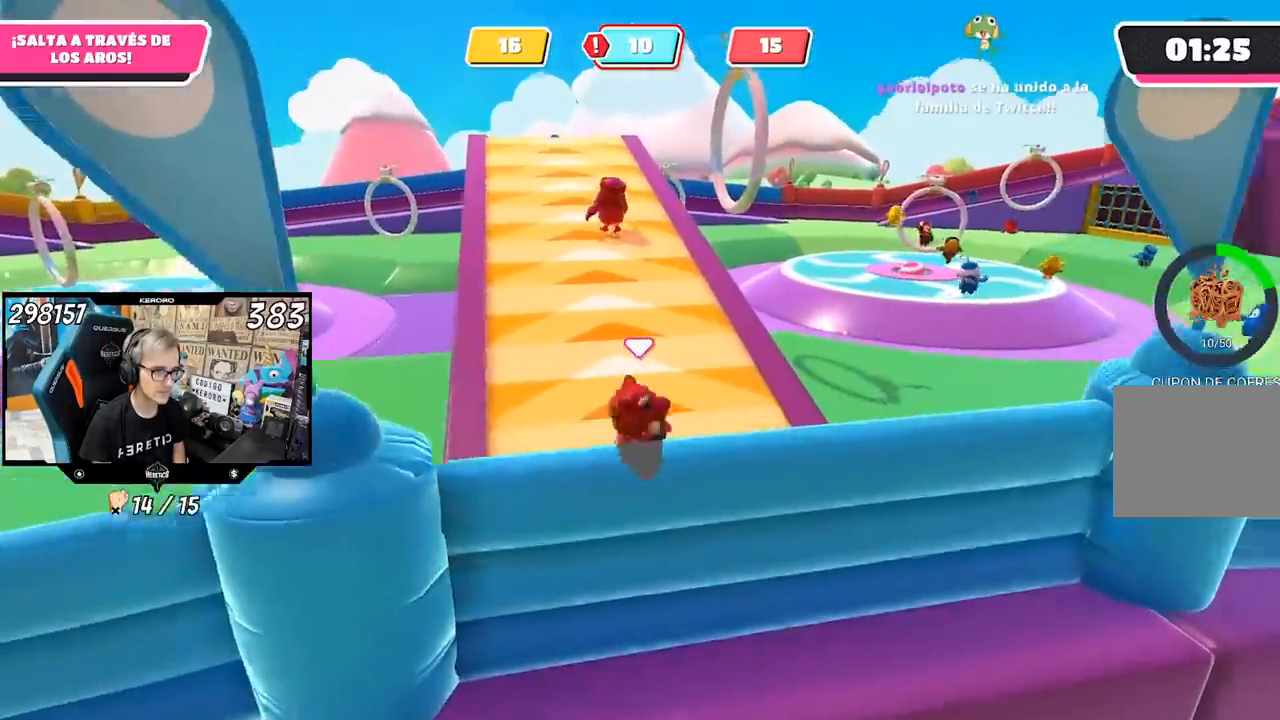
{"buttons": [], "left_stick": "down", "right_stick": "center", "events": [[167, "left_stick", "up"], [267, "left_stick", "down"]]}
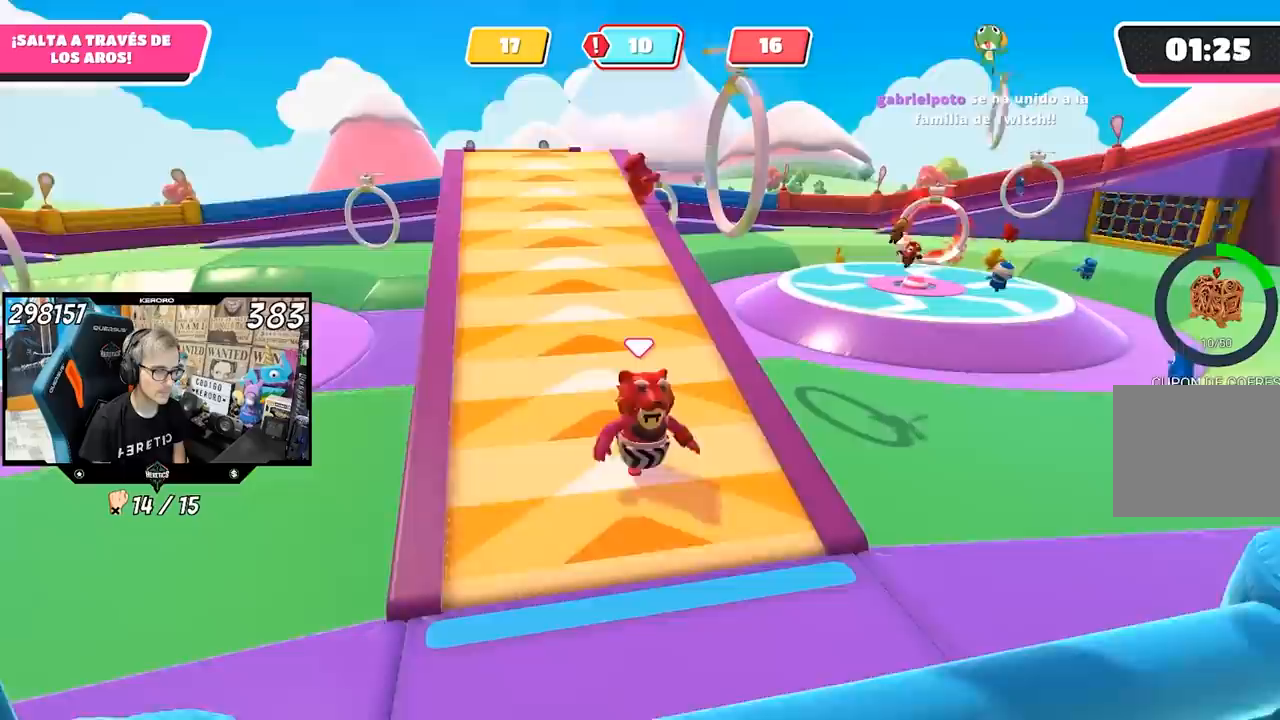
{"buttons": [], "left_stick": "down-right", "right_stick": "center", "events": [[283, "left_stick", "down-right"]]}
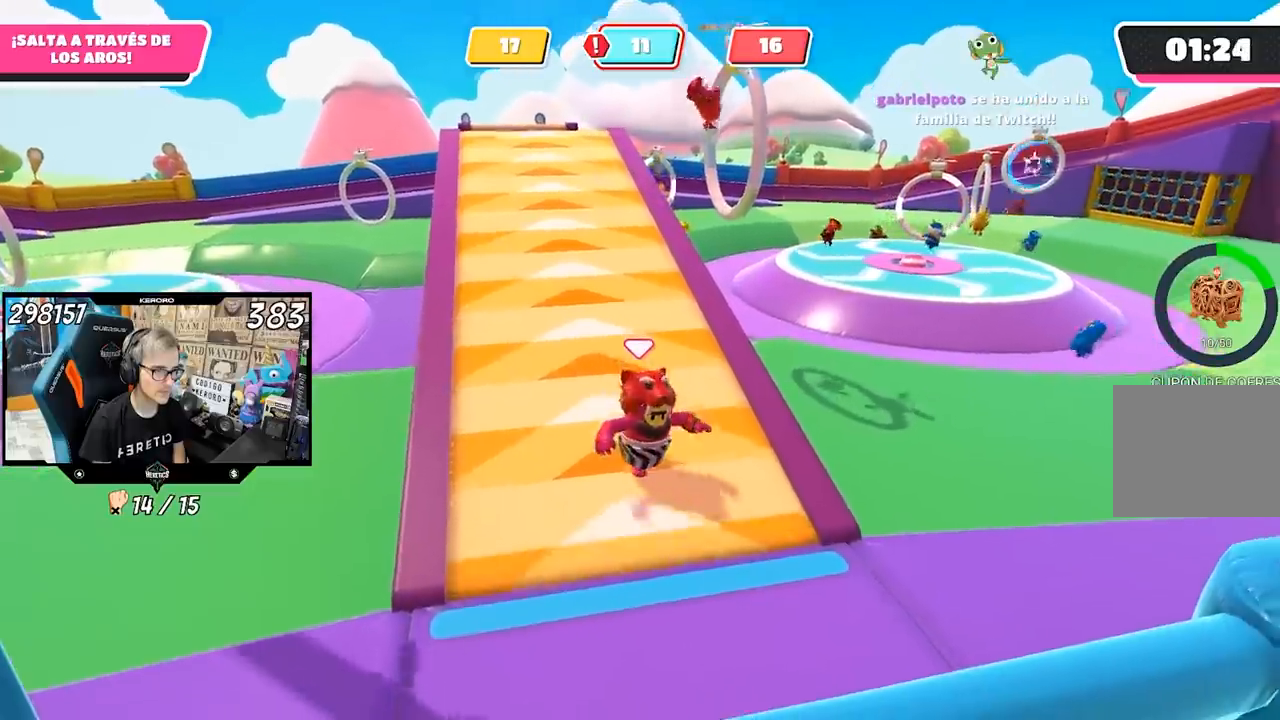
{"buttons": [], "left_stick": "down", "right_stick": "left", "events": [[433, "right_stick", "left"], [500, "left_stick", "down"]]}
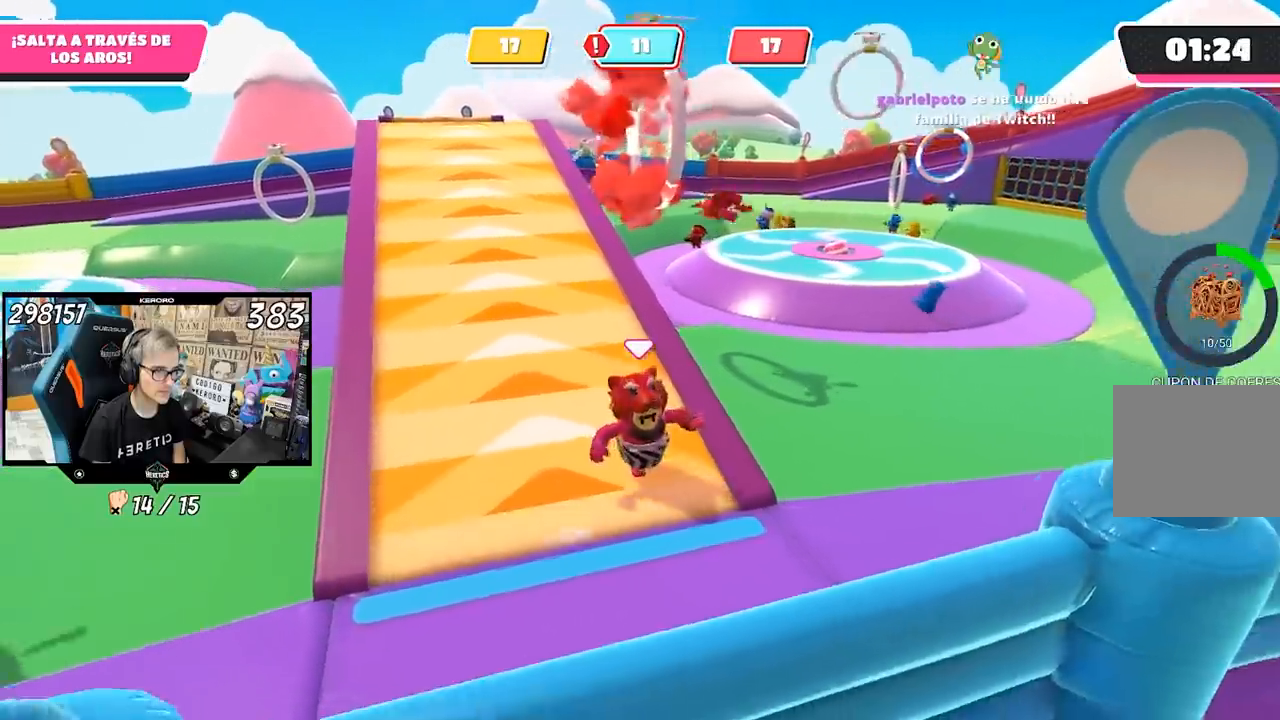
{"buttons": [], "left_stick": "down", "right_stick": "center", "events": [[100, "right_stick", "center"]]}
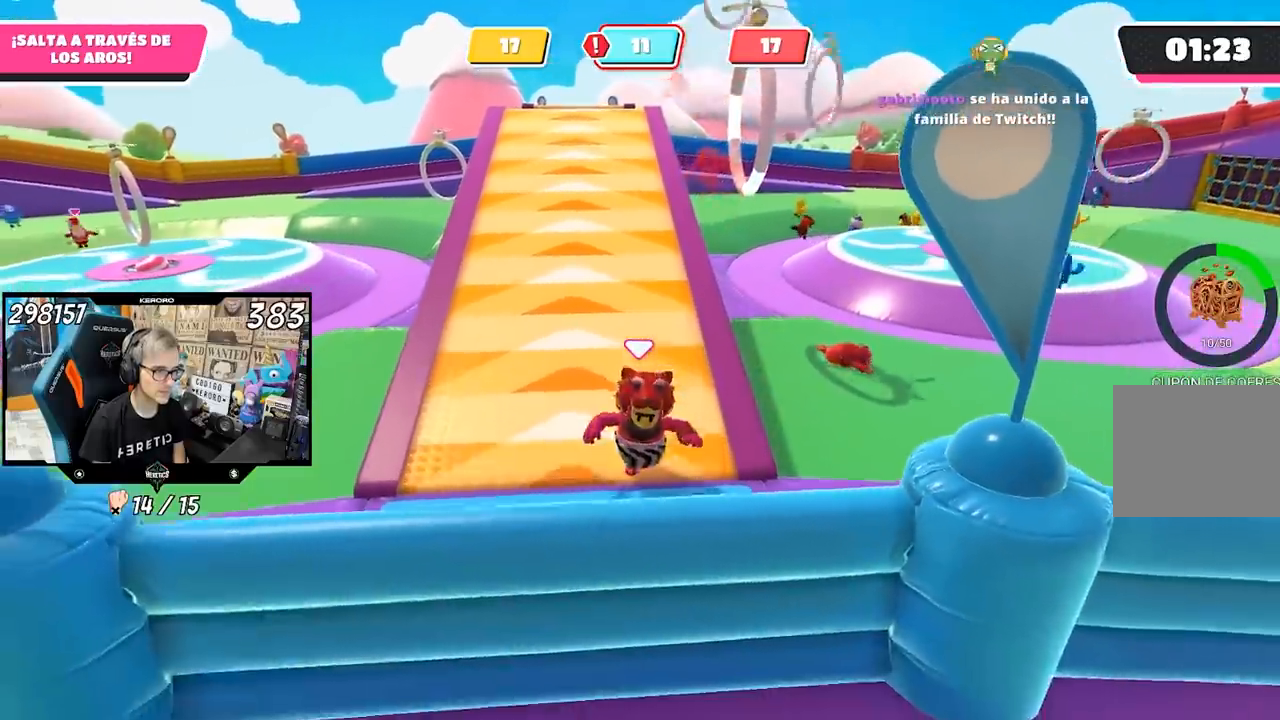
{"buttons": [], "left_stick": "down", "right_stick": "center", "events": [[67, "left_stick", "center"], [167, "left_stick", "down"]]}
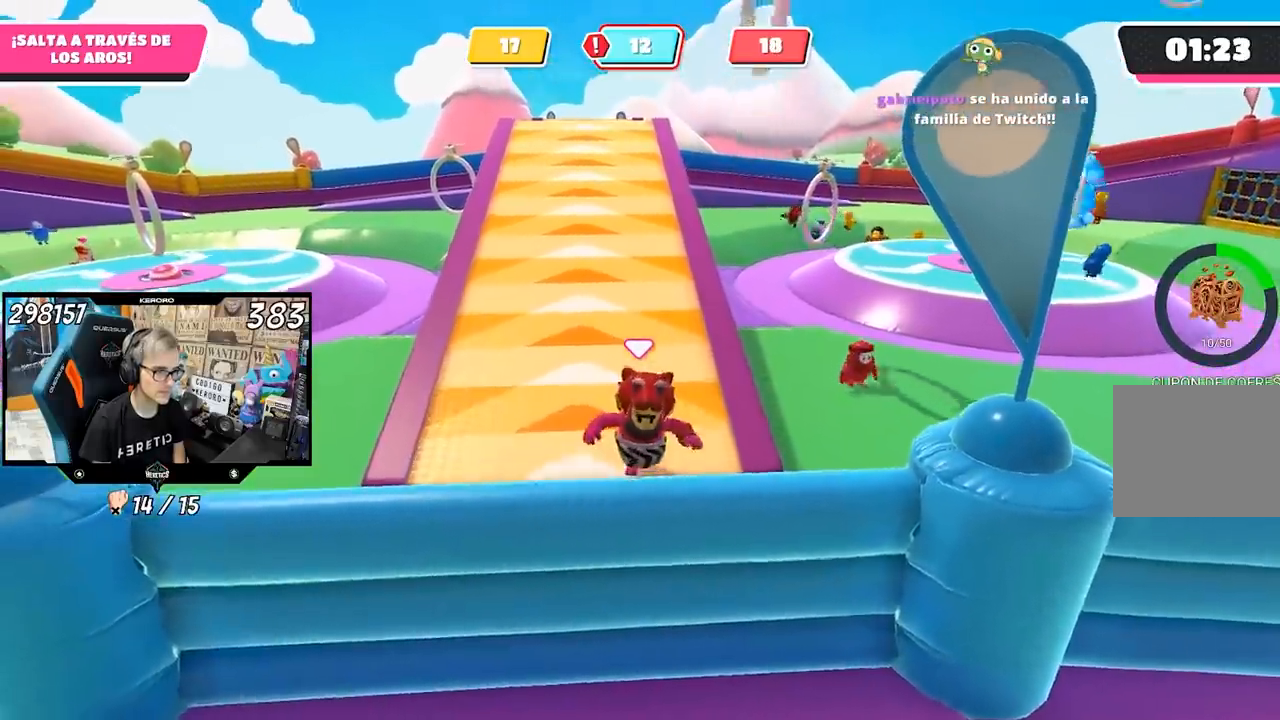
{"buttons": [], "left_stick": "down", "right_stick": "center", "events": []}
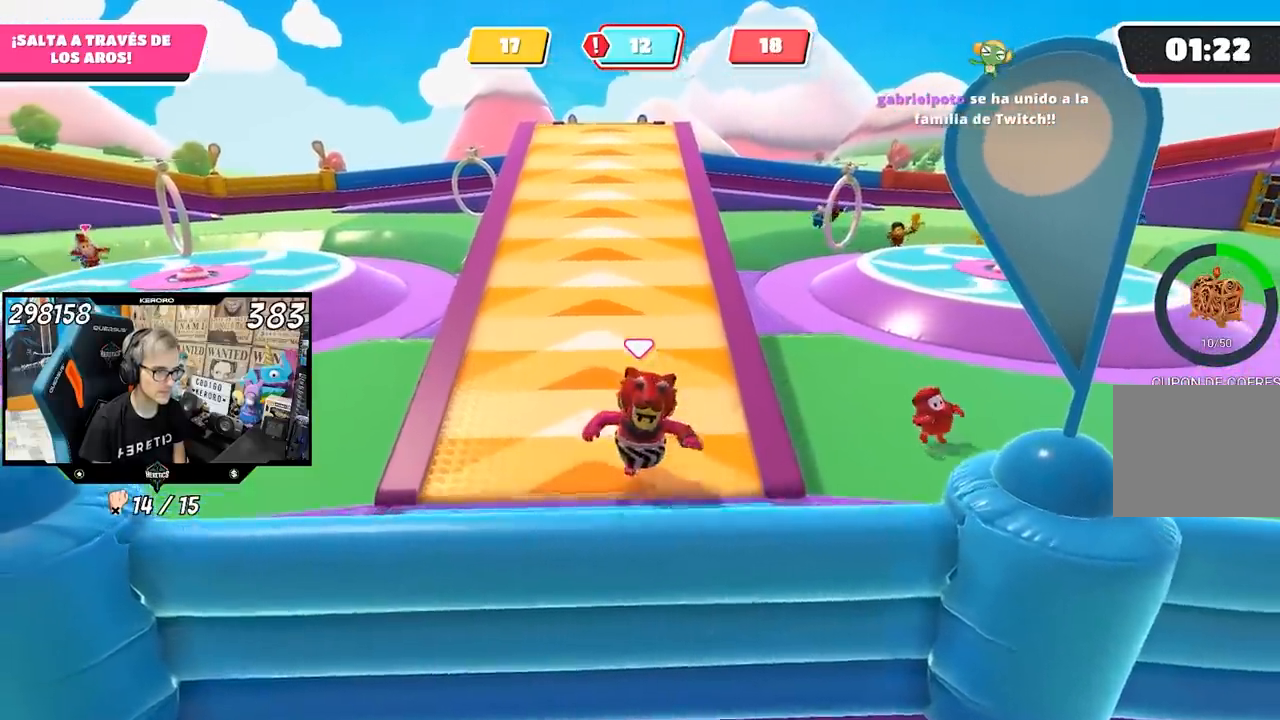
{"buttons": [], "left_stick": "down", "right_stick": "center", "events": []}
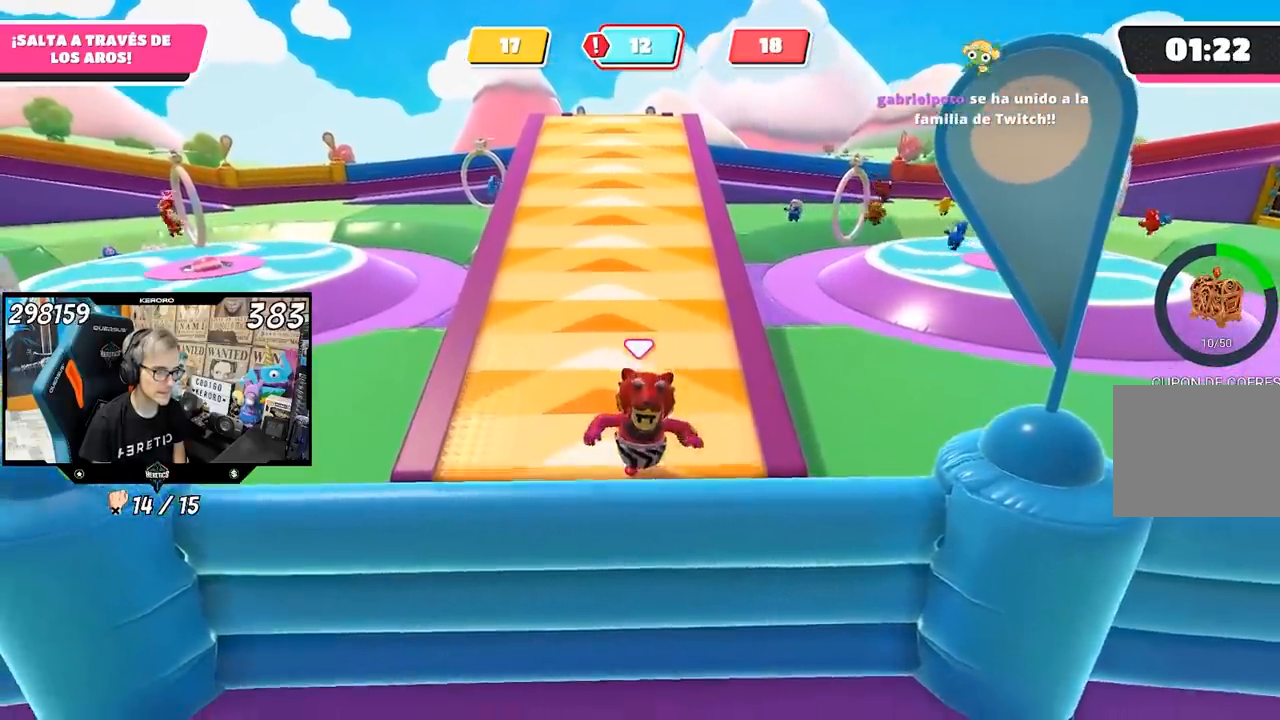
{"buttons": [], "left_stick": "down", "right_stick": "center", "events": []}
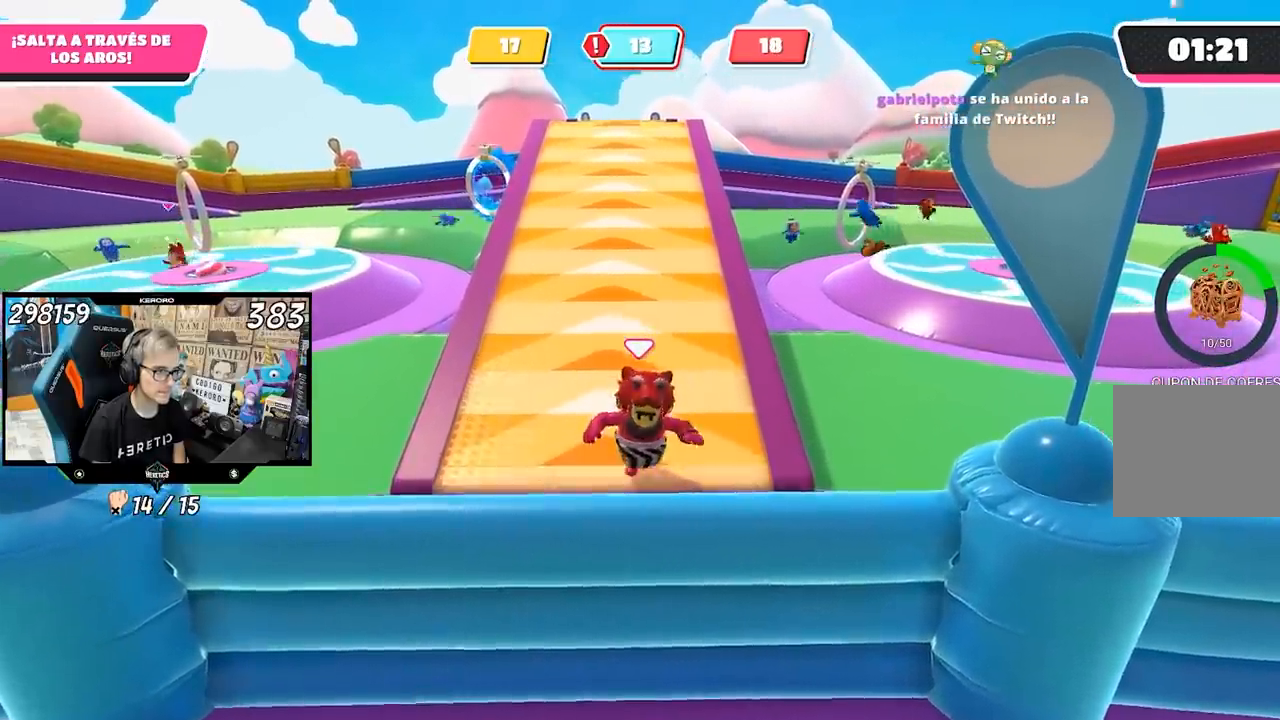
{"buttons": [], "left_stick": "down", "right_stick": "center", "events": []}
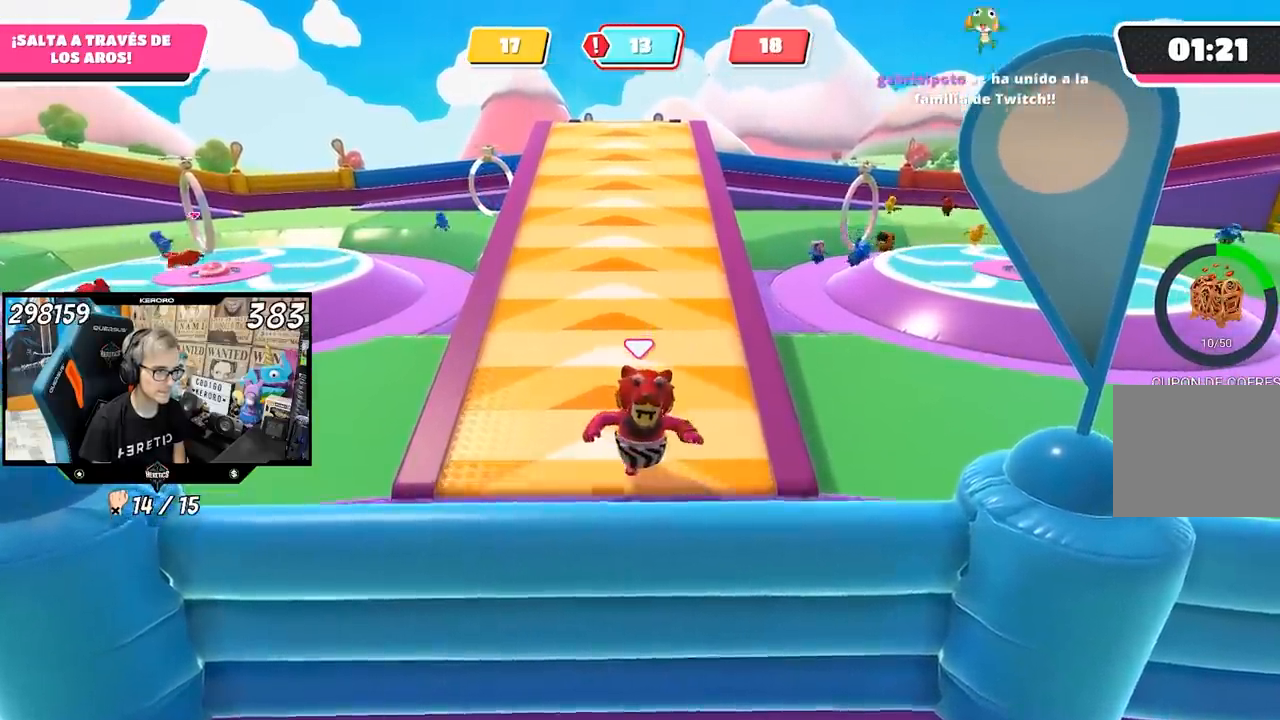
{"buttons": [], "left_stick": "down-left", "right_stick": "center", "events": [[400, "left_stick", "down-left"]]}
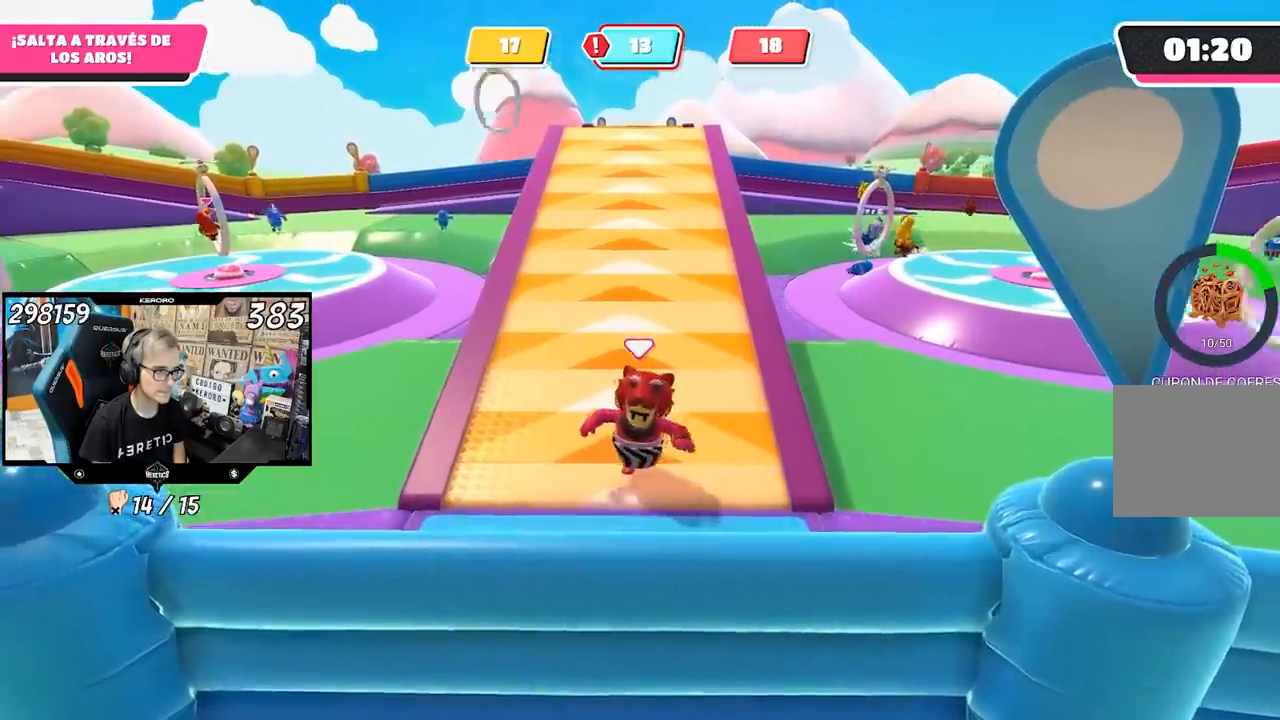
{"buttons": [], "left_stick": "down", "right_stick": "right", "events": [[100, "left_stick", "down"], [500, "right_stick", "right"]]}
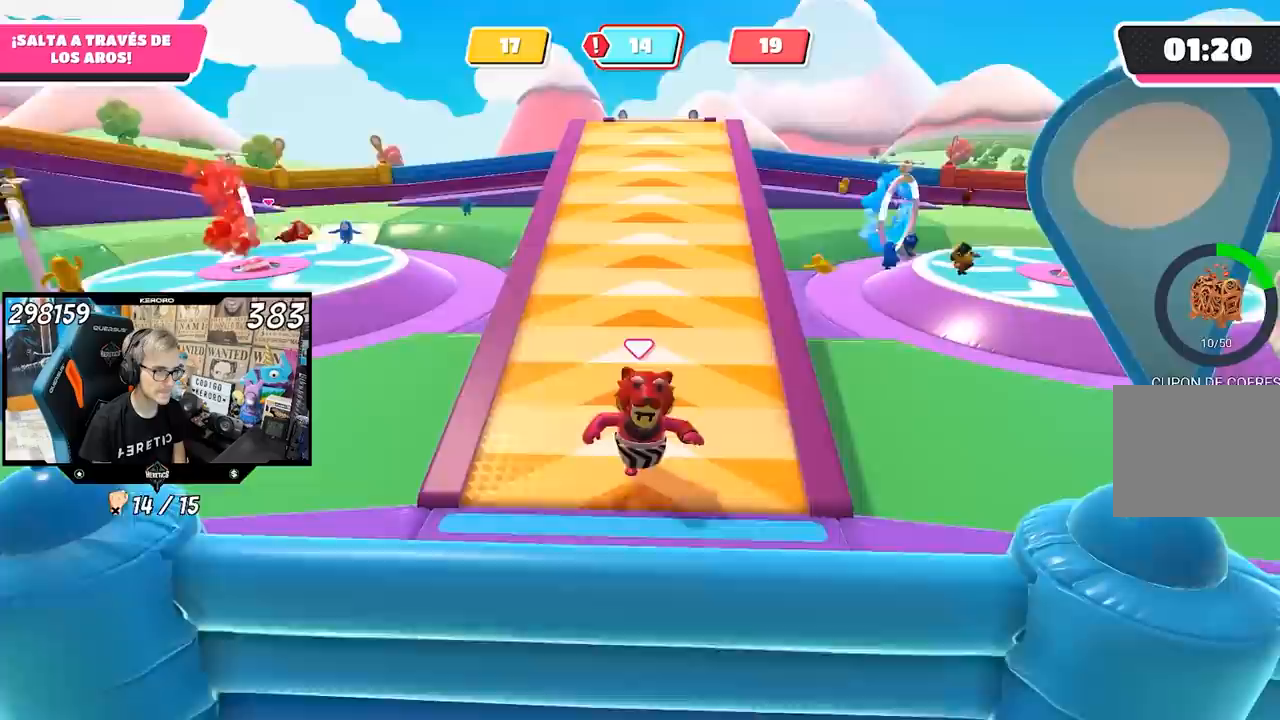
{"buttons": [], "left_stick": "down", "right_stick": "center", "events": [[33, "left_stick", "down-right"], [200, "right_stick", "center"], [433, "left_stick", "down"]]}
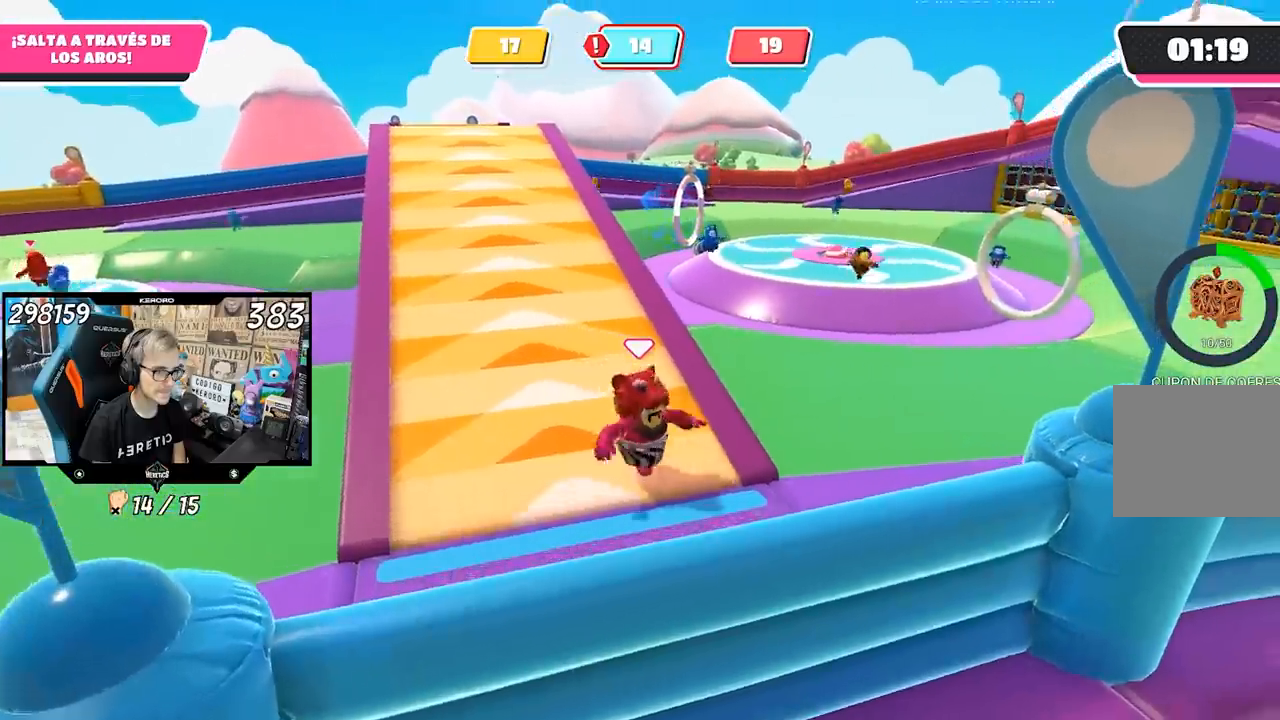
{"buttons": [], "left_stick": "down", "right_stick": "center", "events": [[67, "left_stick", "down-right"], [400, "left_stick", "down"]]}
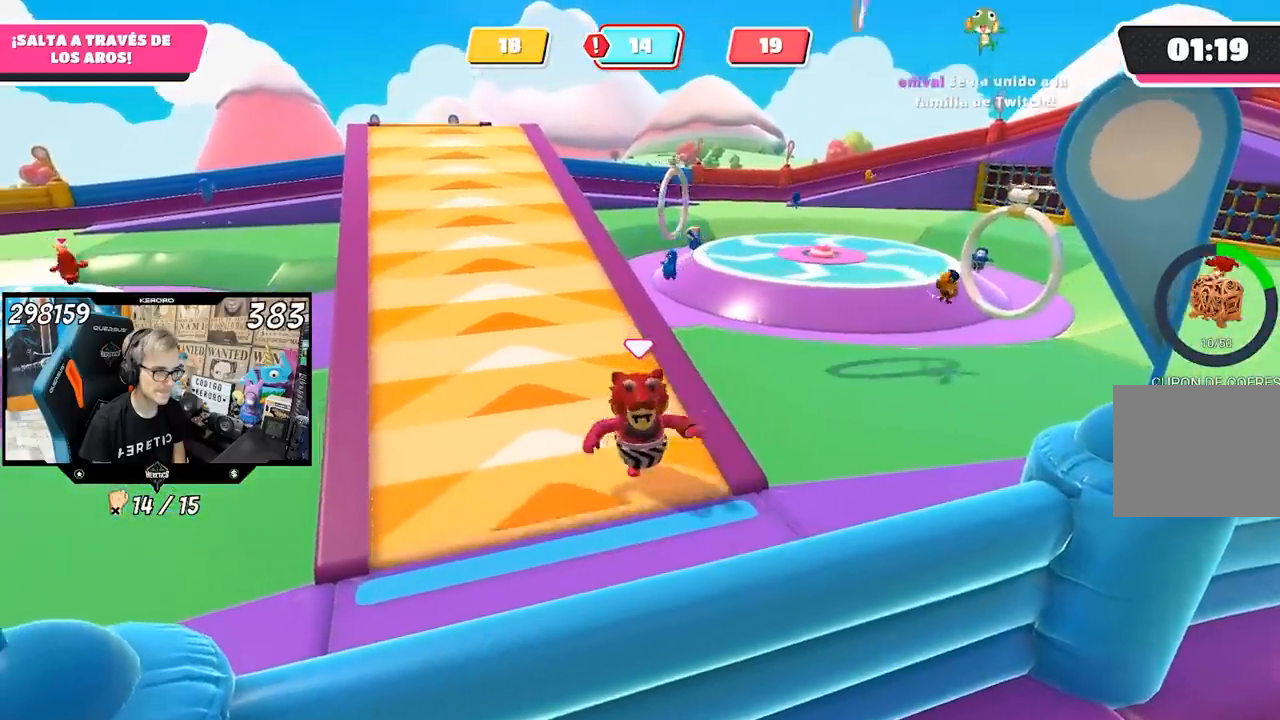
{"buttons": [], "left_stick": "down-right", "right_stick": "center", "events": [[233, "left_stick", "down-right"]]}
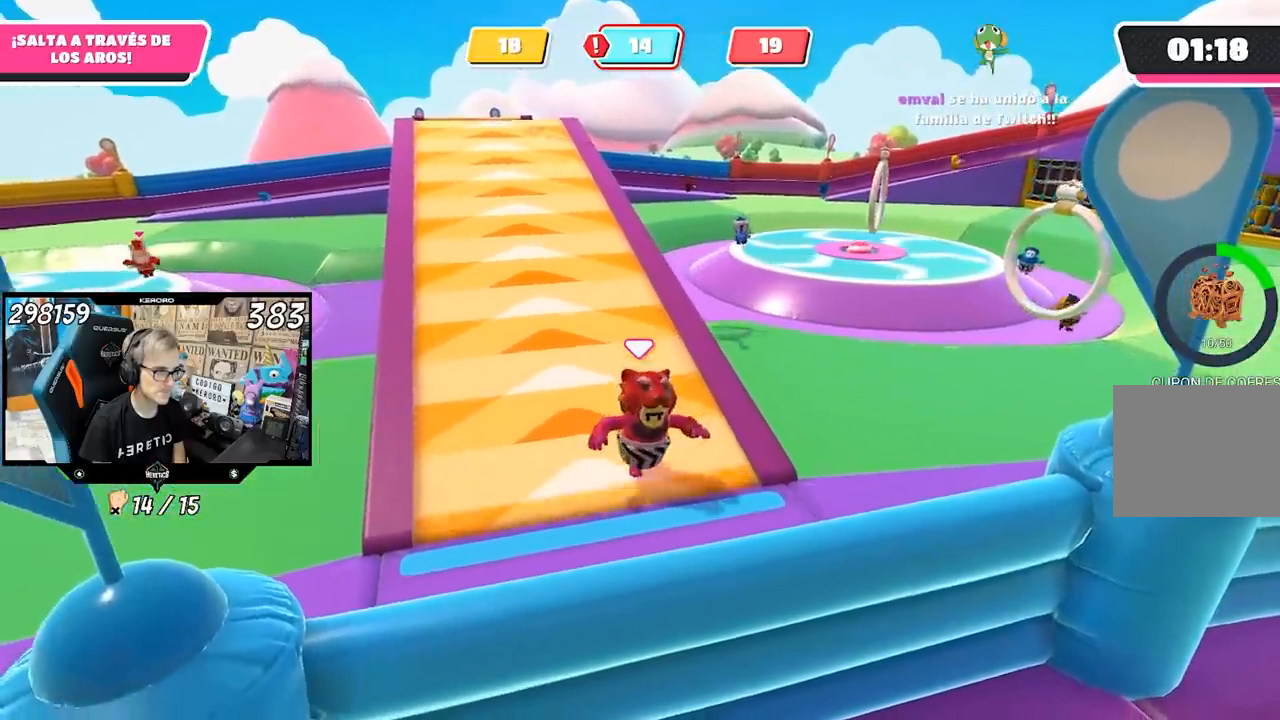
{"buttons": [], "left_stick": "up", "right_stick": "center", "events": [[500, "left_stick", "up"]]}
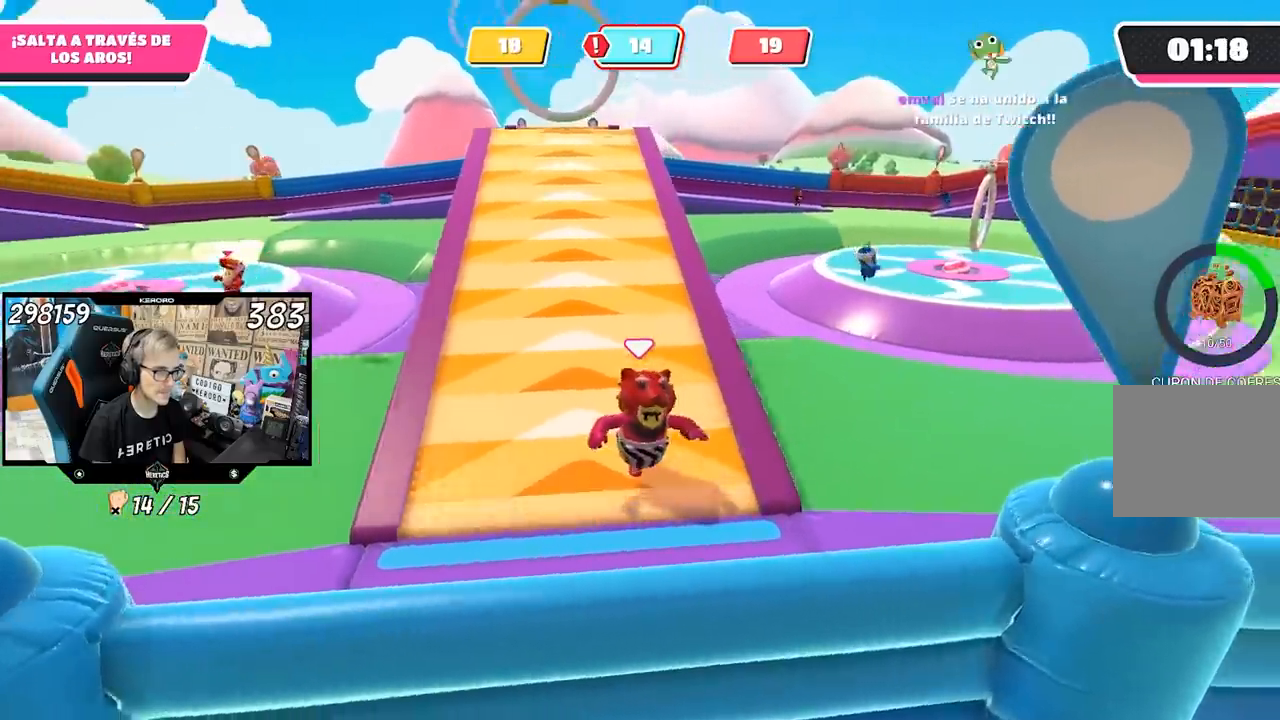
{"buttons": [], "left_stick": "up", "right_stick": "center", "events": []}
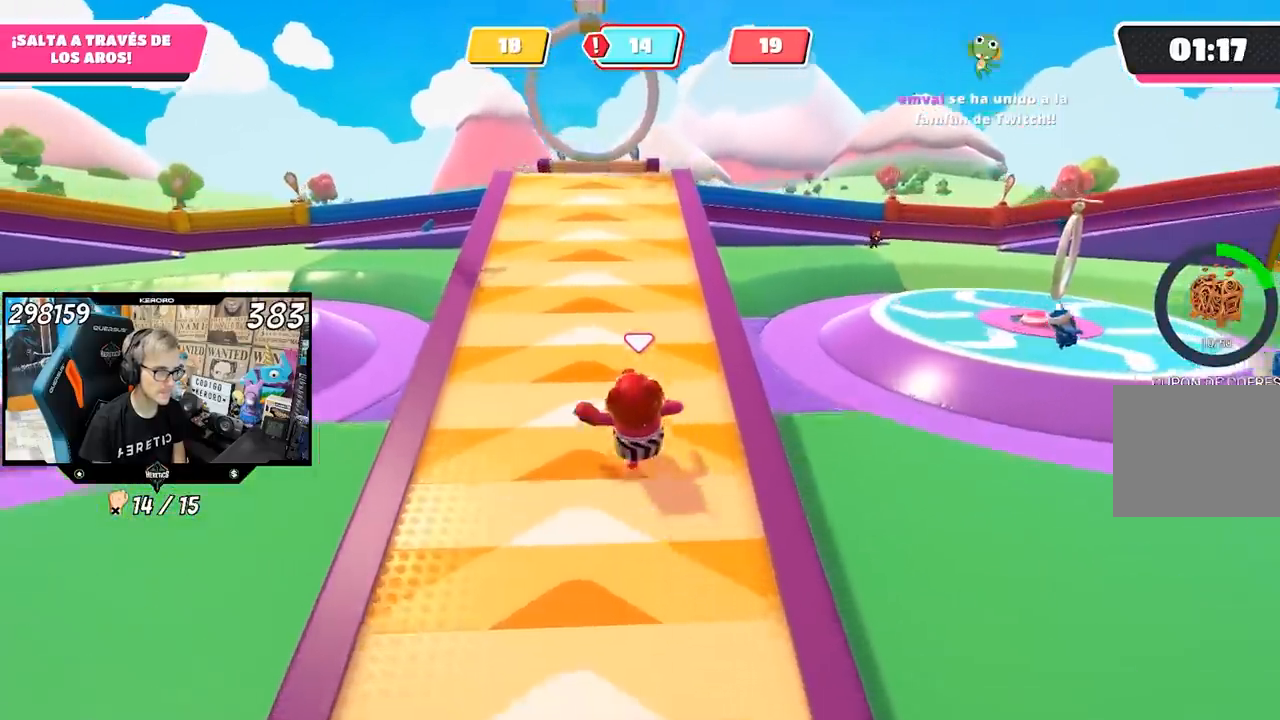
{"buttons": [], "left_stick": "up", "right_stick": "center", "events": []}
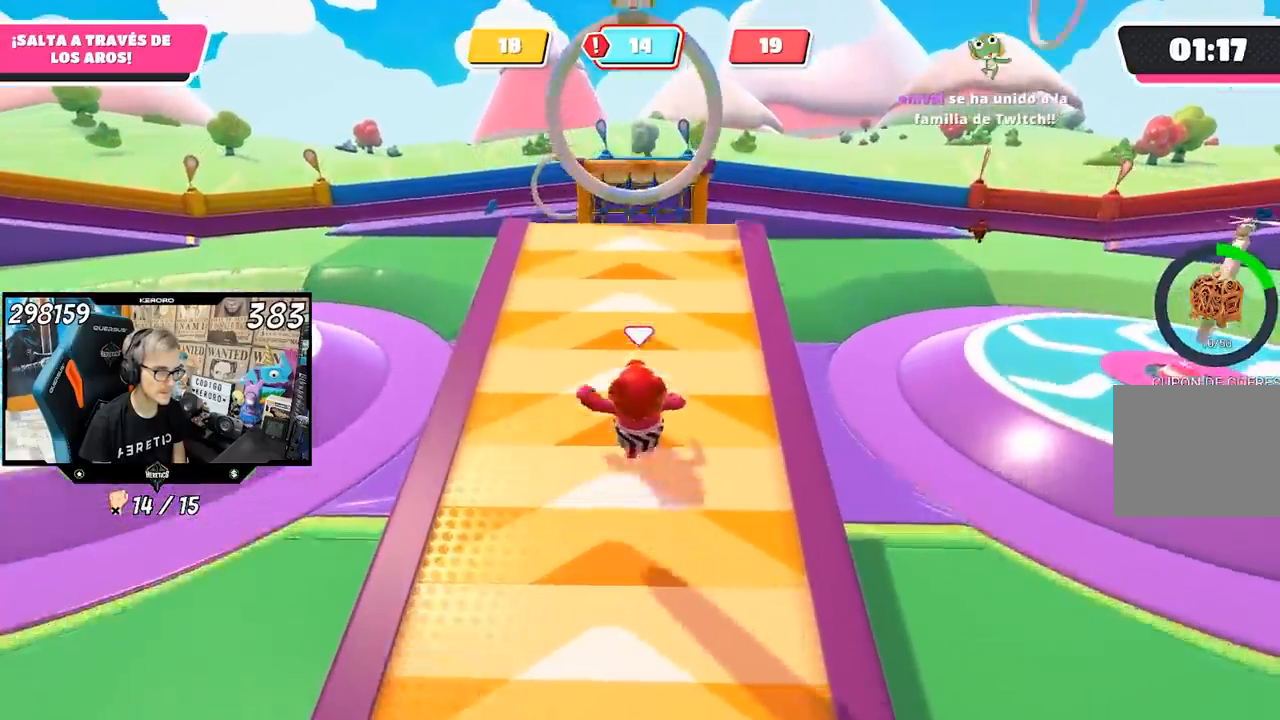
{"buttons": [], "left_stick": "up", "right_stick": "center", "events": [[400, "CROSS", "down"], [467, "CROSS", "up"]]}
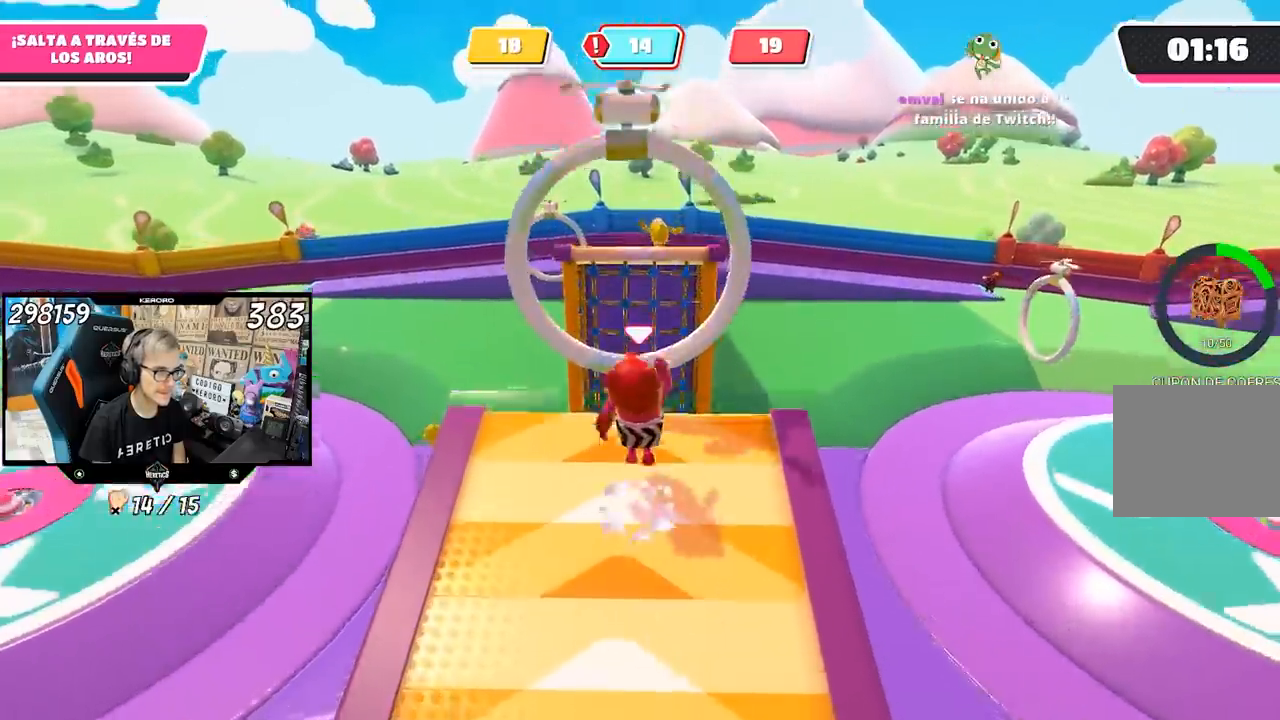
{"buttons": [], "left_stick": "down", "right_stick": "down-right", "events": [[133, "right_stick", "down-right"], [233, "left_stick", "down-right"], [433, "left_stick", "down"]]}
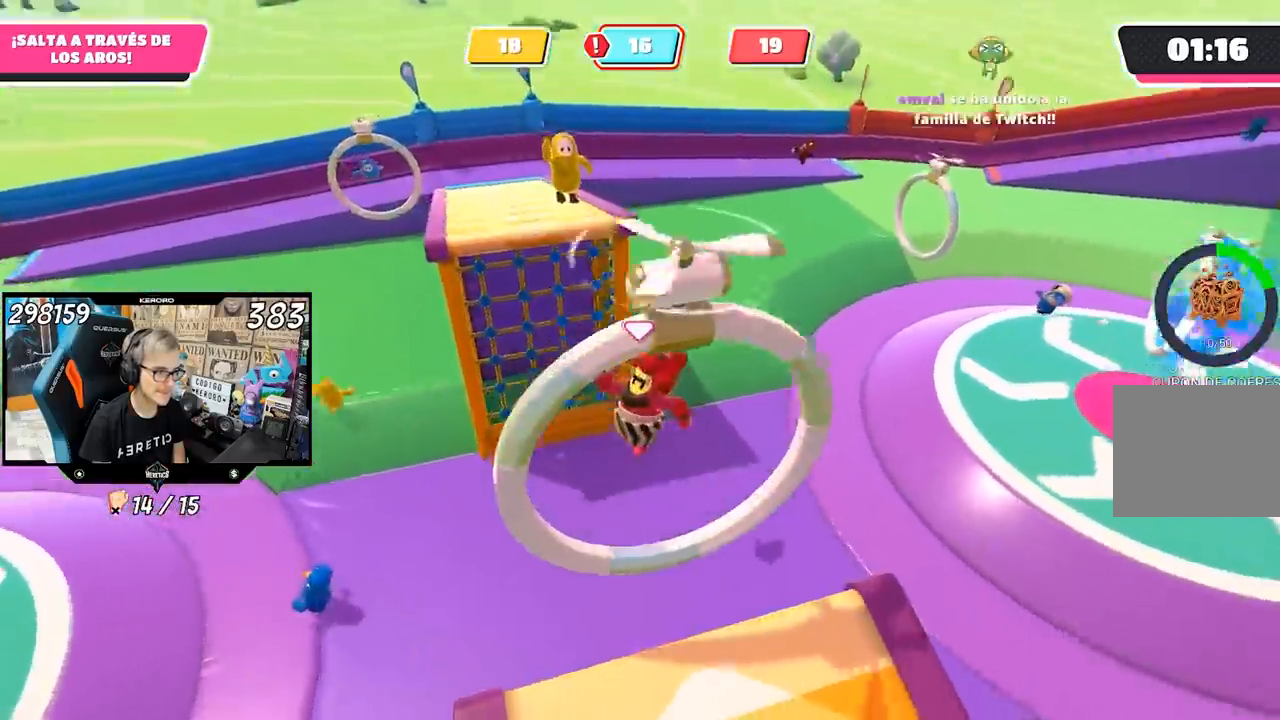
{"buttons": [], "left_stick": "down-right", "right_stick": "up-right", "events": [[117, "right_stick", "right"], [233, "left_stick", "down-right"], [333, "right_stick", "up-right"]]}